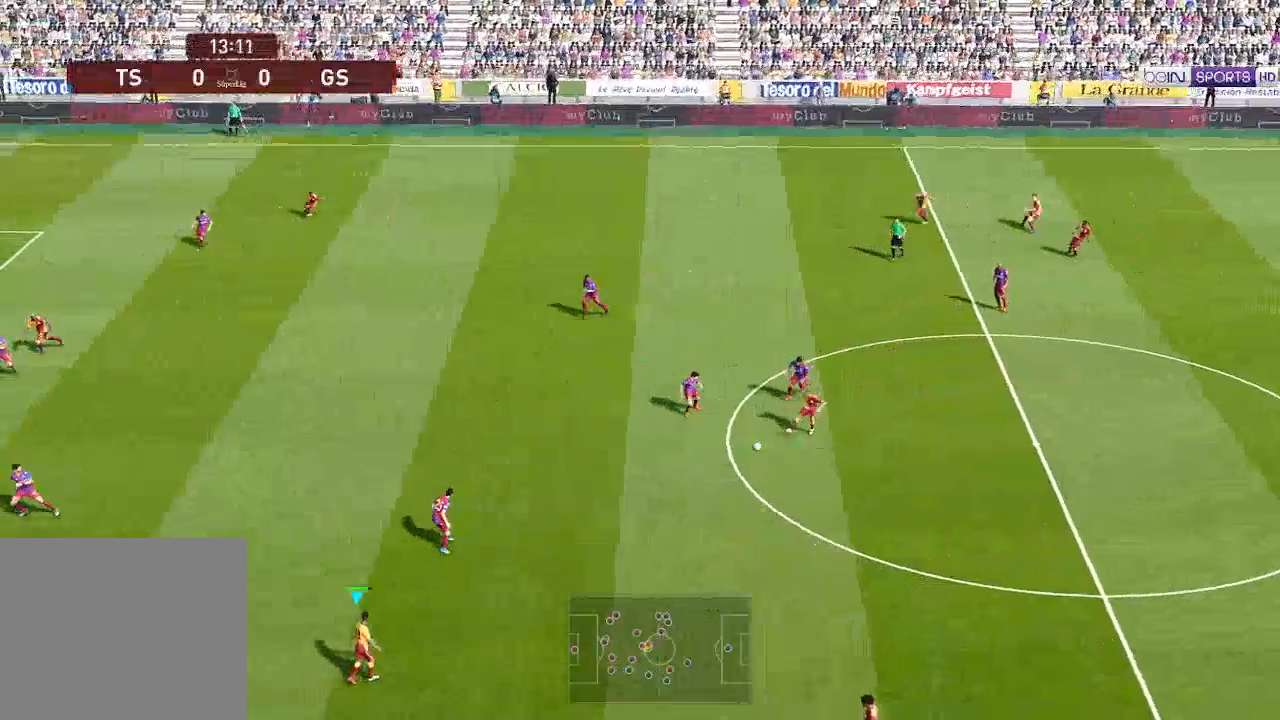
Gameplay with a controller (Xbox layout); each line is a JSON object with the inputs held at the frame after it. "events" lists button and stick changes between this image and that frame as [ms after this image, input, new state], when the widget could be followed in between.
{"buttons": ["DPAD_LEFT"], "left_stick": "center", "right_stick": "center", "events": [[500, "DPAD_DOWN", "up"]]}
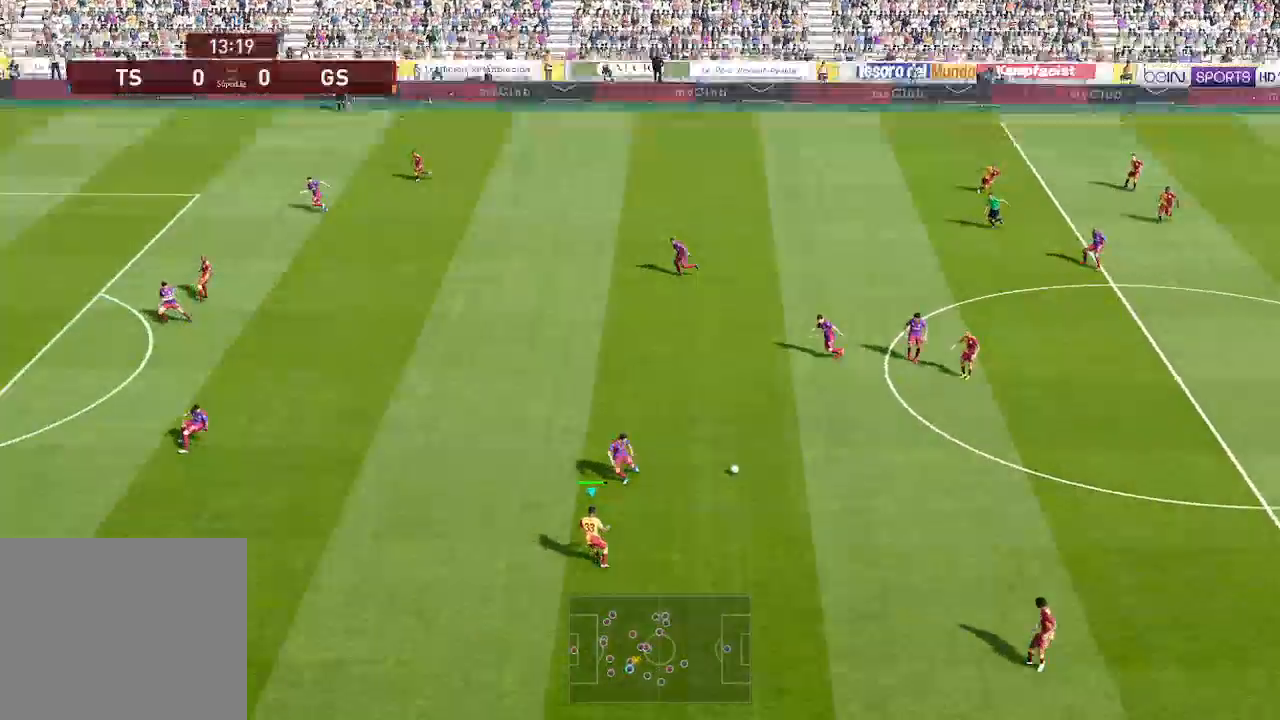
{"buttons": ["R1", "DPAD_LEFT"], "left_stick": "center", "right_stick": "center", "events": [[133, "R1", "down"]]}
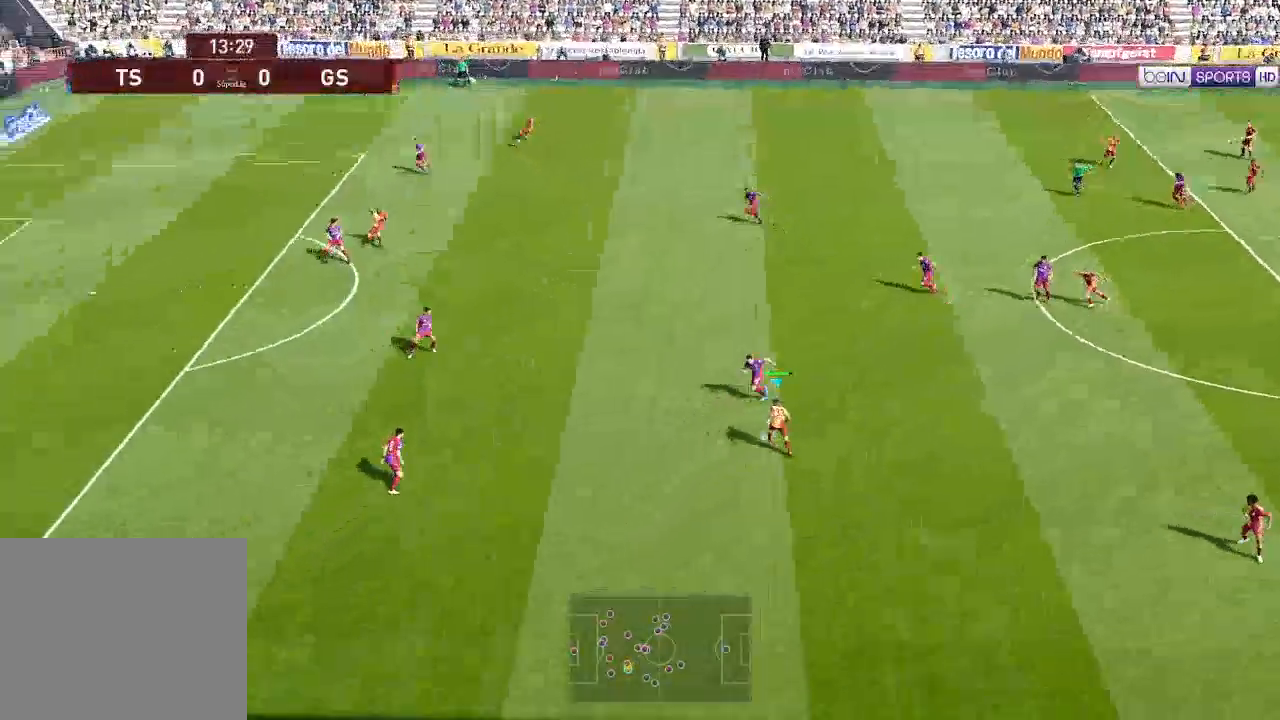
{"buttons": ["R1", "DPAD_DOWN", "DPAD_LEFT"], "left_stick": "center", "right_stick": "center", "events": [[167, "DPAD_DOWN", "down"]]}
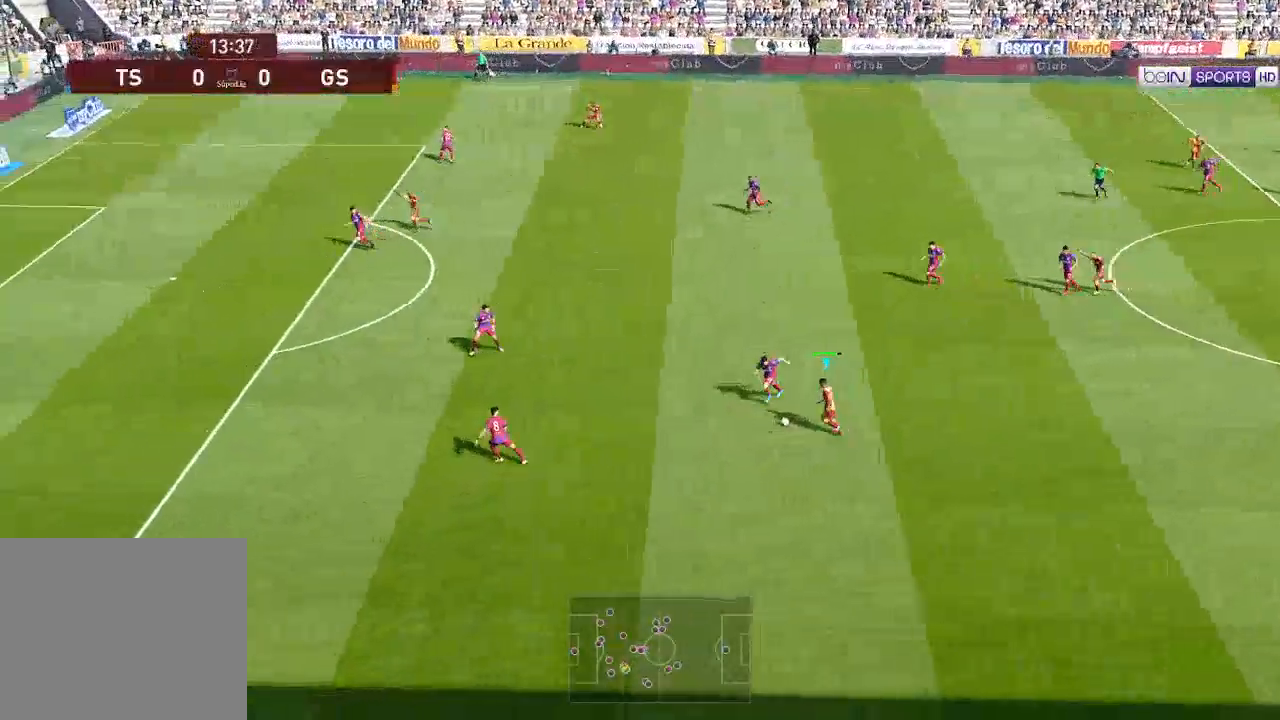
{"buttons": ["R1", "DPAD_DOWN", "DPAD_LEFT"], "left_stick": "center", "right_stick": "center", "events": []}
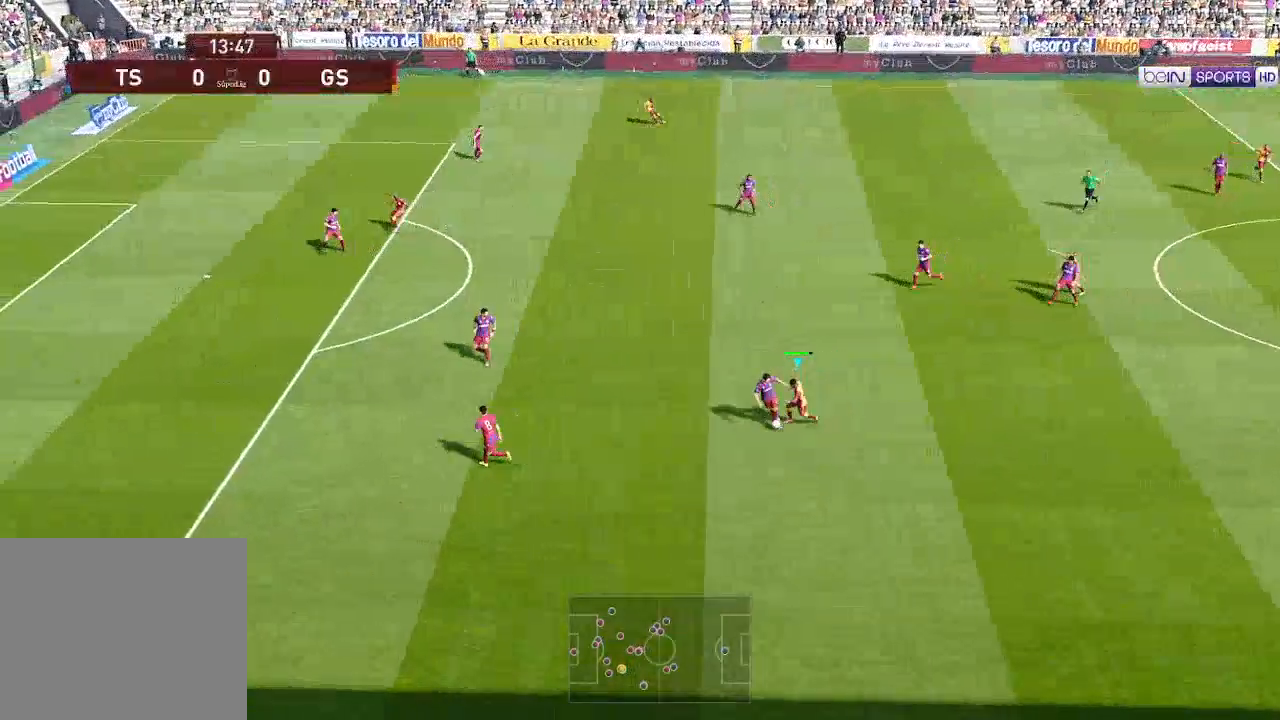
{"buttons": ["R1", "DPAD_DOWN", "DPAD_LEFT"], "left_stick": "center", "right_stick": "center", "events": []}
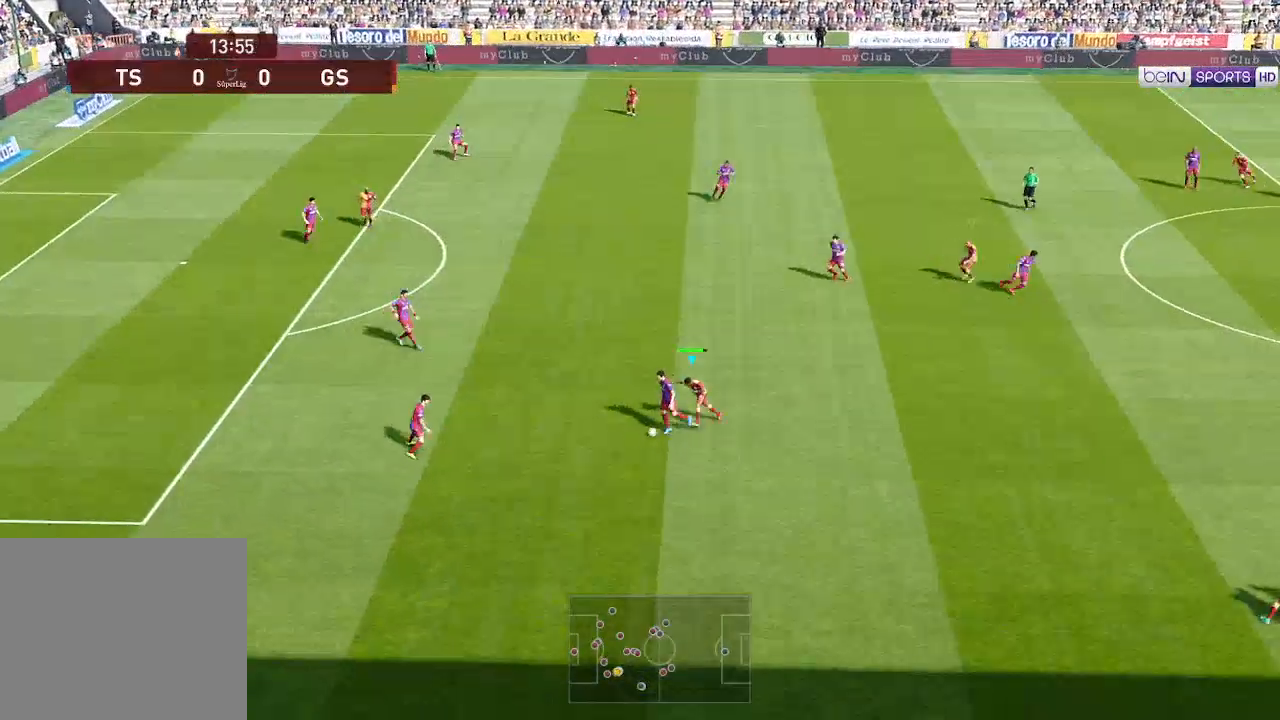
{"buttons": ["A", "R1"], "left_stick": "center", "right_stick": "center", "events": [[133, "A", "down"], [433, "DPAD_DOWN", "up"], [433, "DPAD_LEFT", "up"]]}
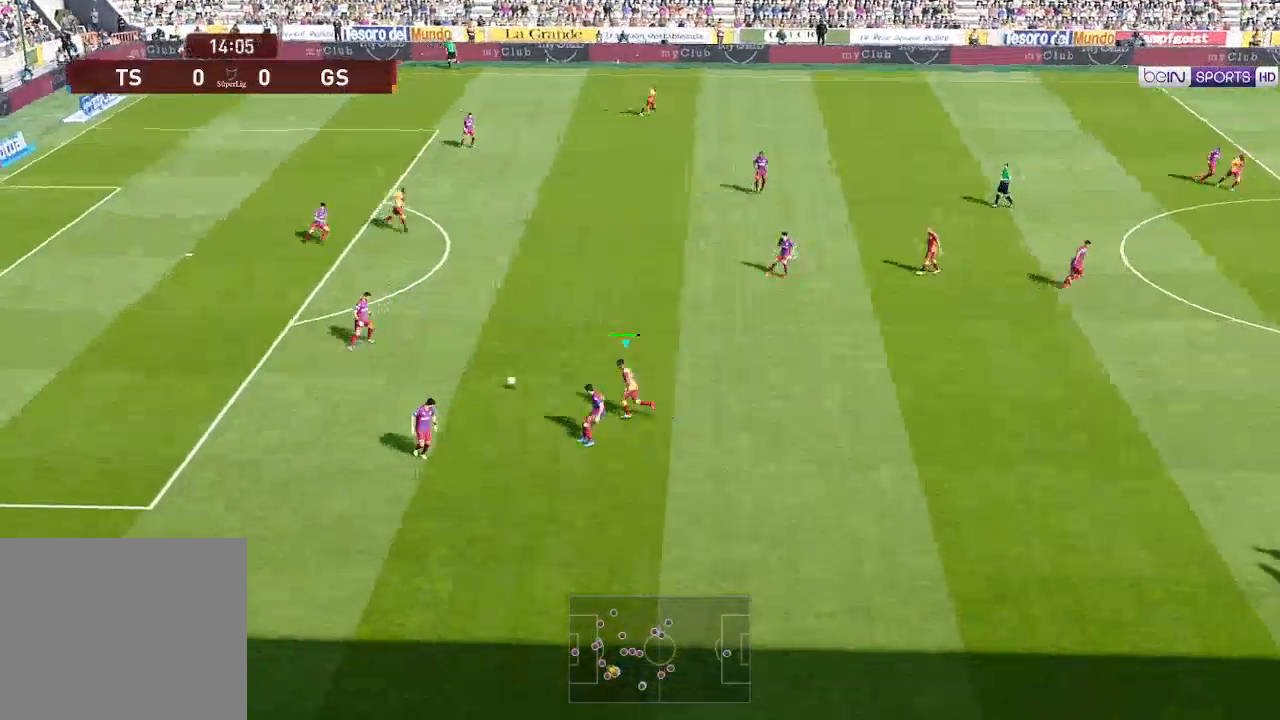
{"buttons": ["R1", "DPAD_UP"], "left_stick": "center", "right_stick": "center", "events": [[200, "DPAD_UP", "down"], [333, "A", "up"]]}
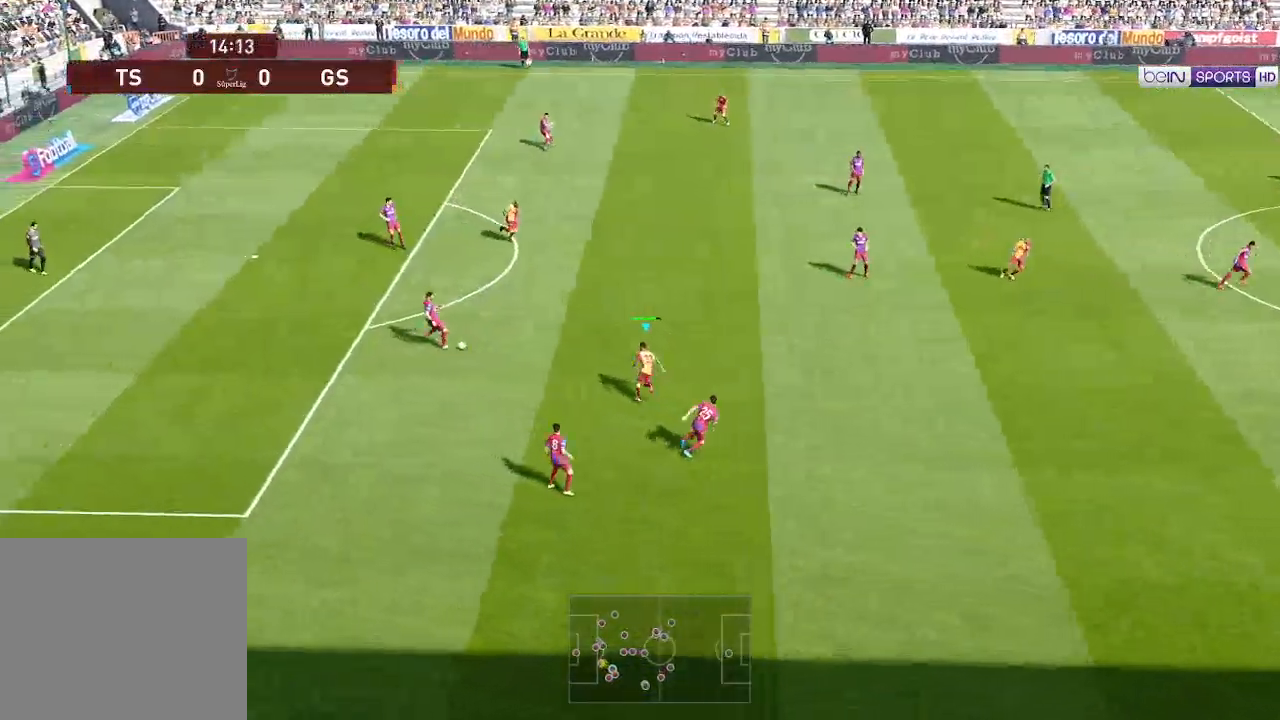
{"buttons": ["A", "R1"], "left_stick": "center", "right_stick": "center", "events": [[300, "L1", "down"], [333, "A", "down"], [433, "DPAD_UP", "up"], [433, "L1", "up"]]}
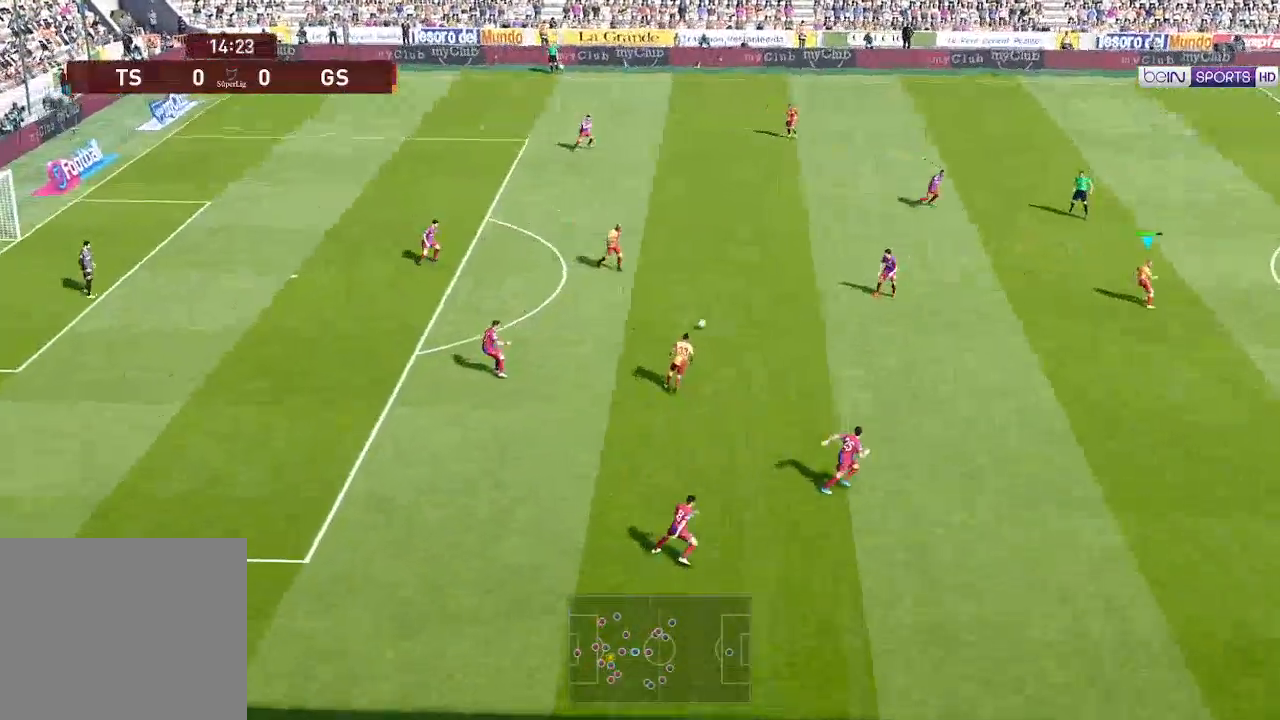
{"buttons": ["A", "R1"], "left_stick": "center", "right_stick": "center", "events": []}
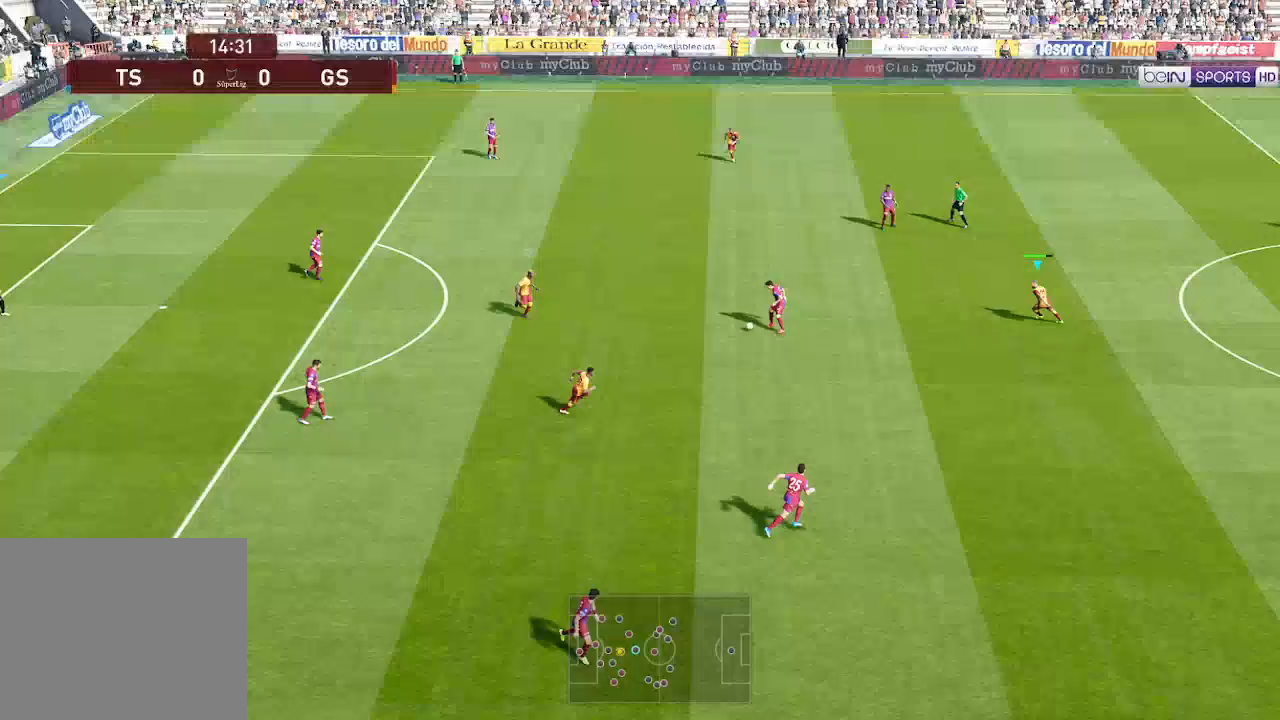
{"buttons": ["R1", "DPAD_UP", "DPAD_LEFT"], "left_stick": "center", "right_stick": "center", "events": [[333, "DPAD_LEFT", "down"], [333, "DPAD_UP", "down"], [400, "A", "up"]]}
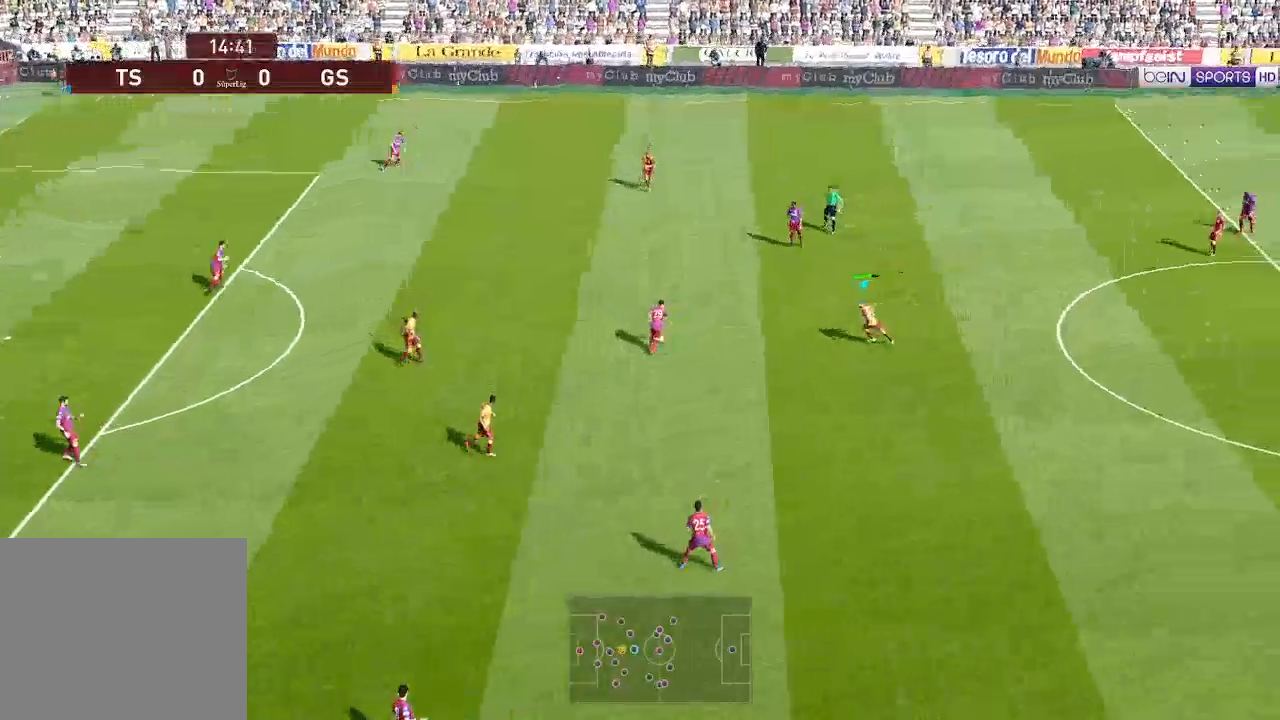
{"buttons": ["A", "L1", "R1", "DPAD_UP", "DPAD_LEFT"], "left_stick": "center", "right_stick": "center", "events": [[400, "A", "down"], [467, "L1", "down"]]}
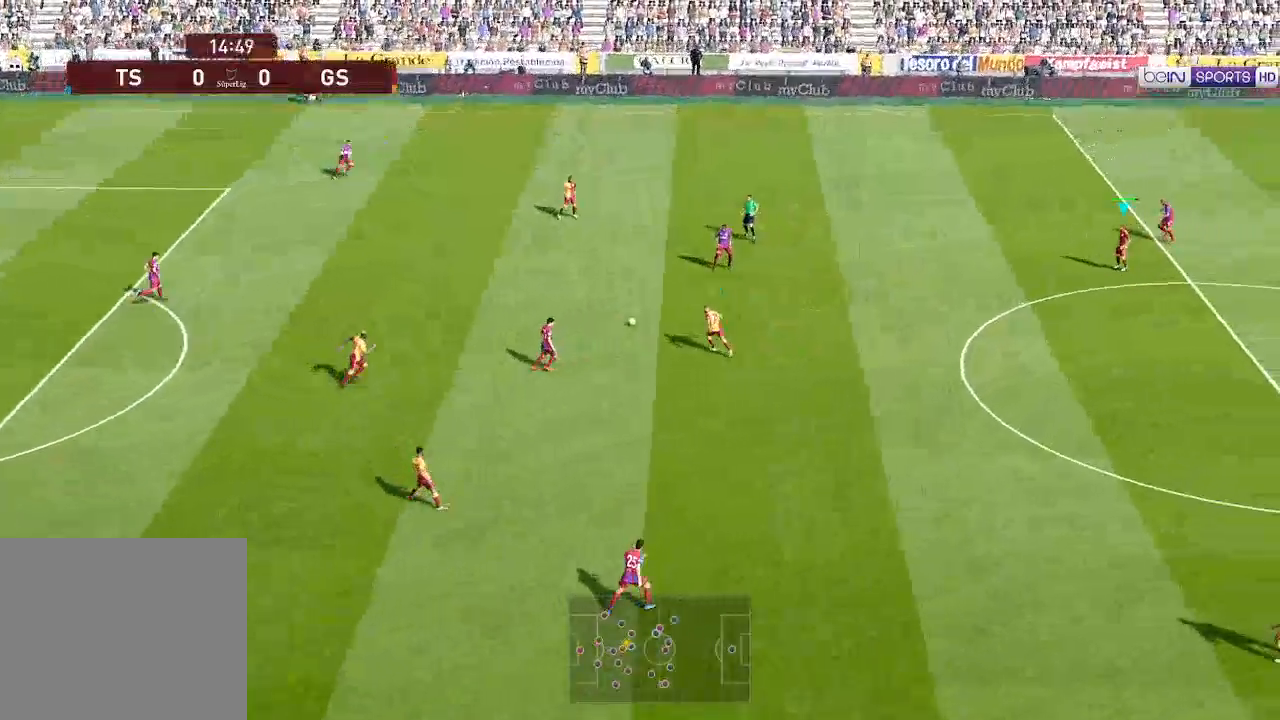
{"buttons": ["A", "R1", "DPAD_DOWN", "DPAD_LEFT"], "left_stick": "center", "right_stick": "center", "events": [[33, "DPAD_LEFT", "up"], [67, "DPAD_UP", "up"], [67, "L1", "up"], [367, "DPAD_DOWN", "down"], [367, "DPAD_LEFT", "down"]]}
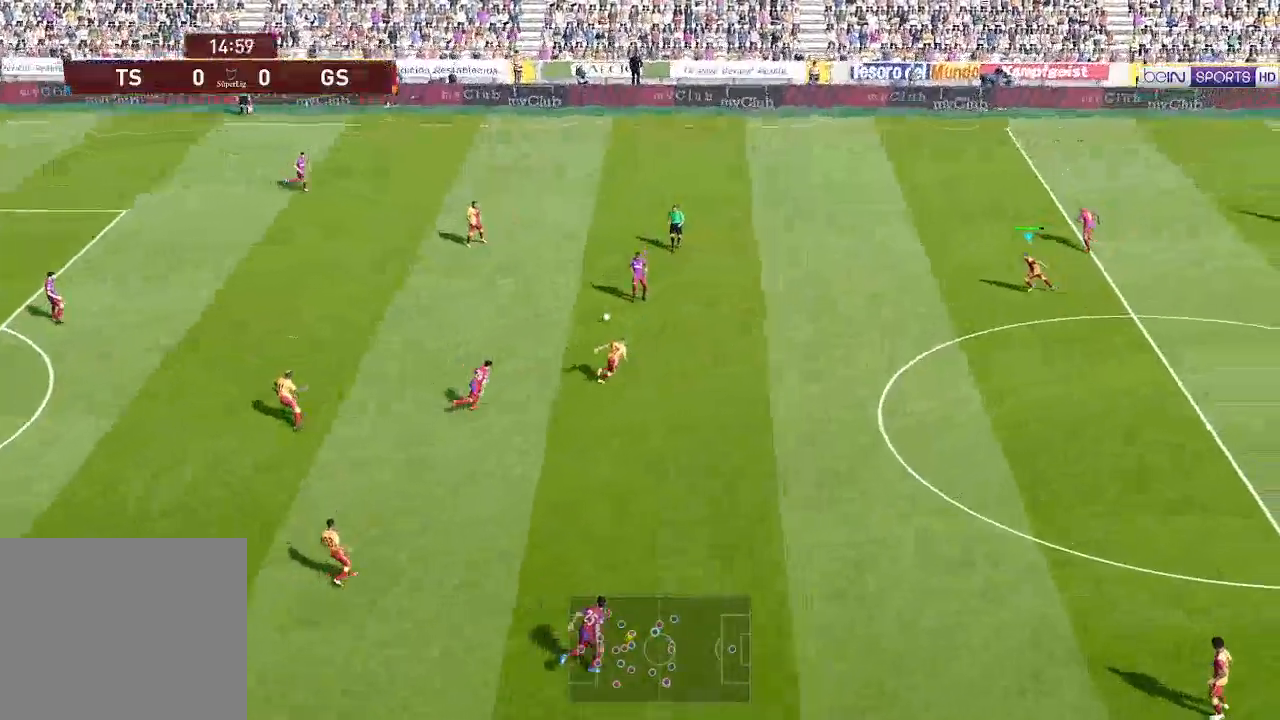
{"buttons": ["A", "R1", "DPAD_UP", "DPAD_LEFT"], "left_stick": "center", "right_stick": "center", "events": [[433, "DPAD_DOWN", "up"], [500, "DPAD_UP", "down"]]}
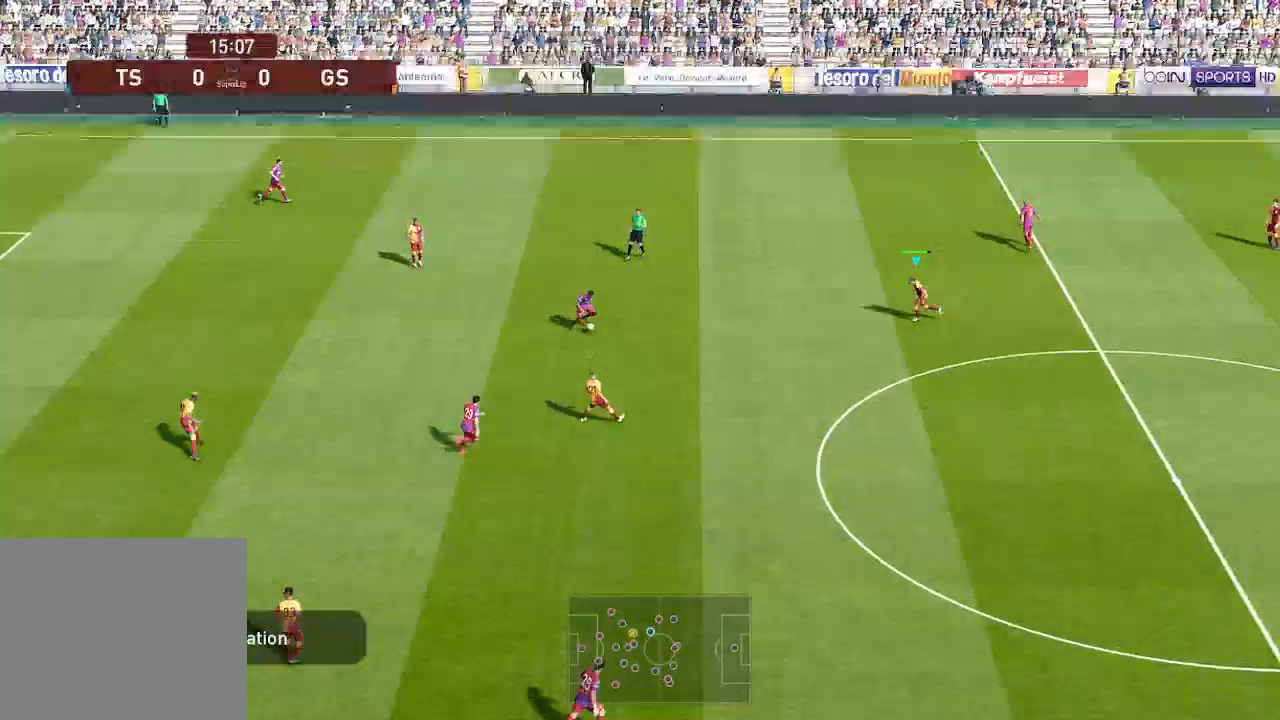
{"buttons": ["A", "R1", "DPAD_UP", "DPAD_LEFT"], "left_stick": "center", "right_stick": "center", "events": [[133, "A", "up"], [433, "A", "down"]]}
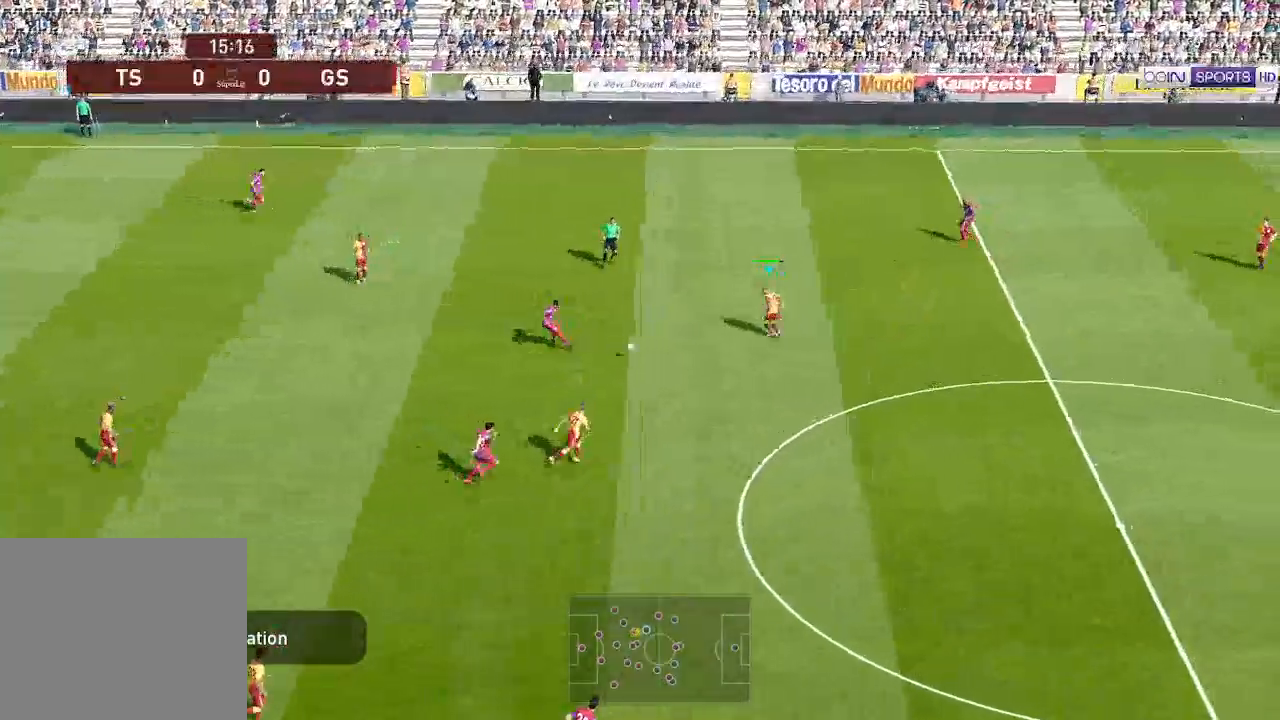
{"buttons": ["A", "R1"], "left_stick": "center", "right_stick": "center", "events": [[233, "L1", "down"], [300, "DPAD_UP", "up"], [333, "DPAD_LEFT", "up"], [367, "L1", "up"]]}
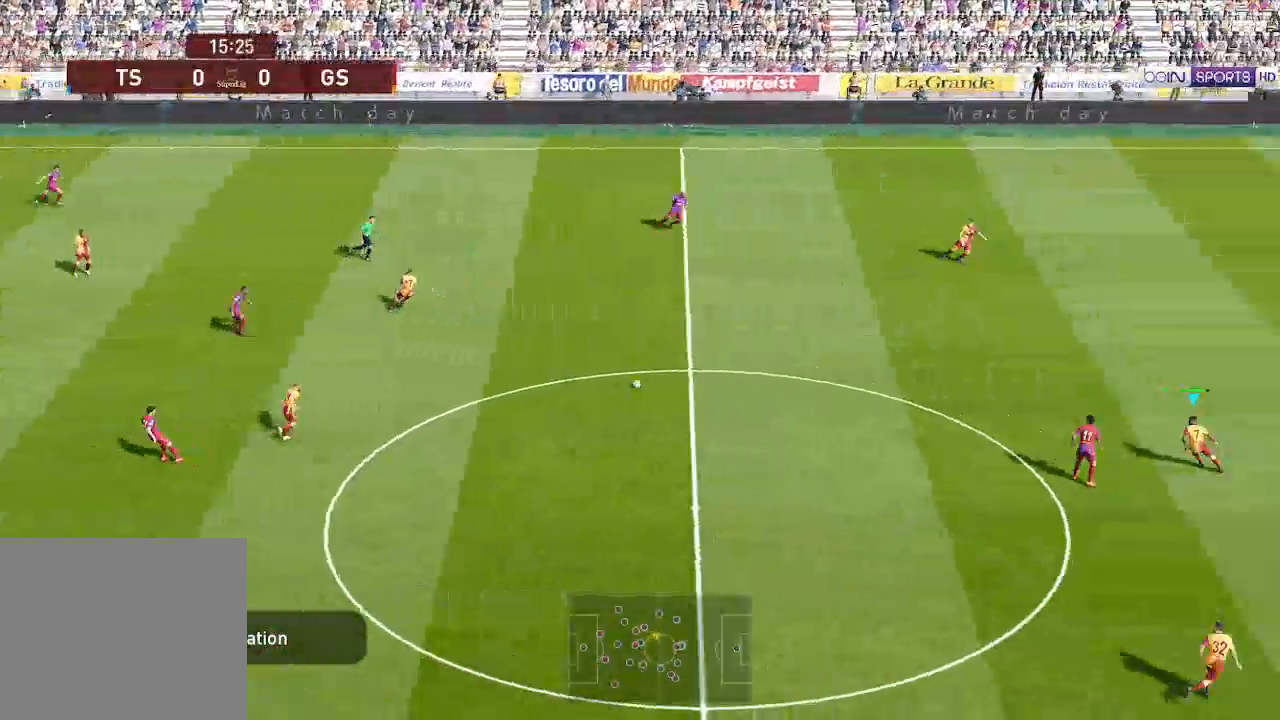
{"buttons": ["R1", "DPAD_UP", "DPAD_LEFT"], "left_stick": "center", "right_stick": "center", "events": [[300, "DPAD_LEFT", "down"], [300, "DPAD_UP", "down"], [367, "A", "up"]]}
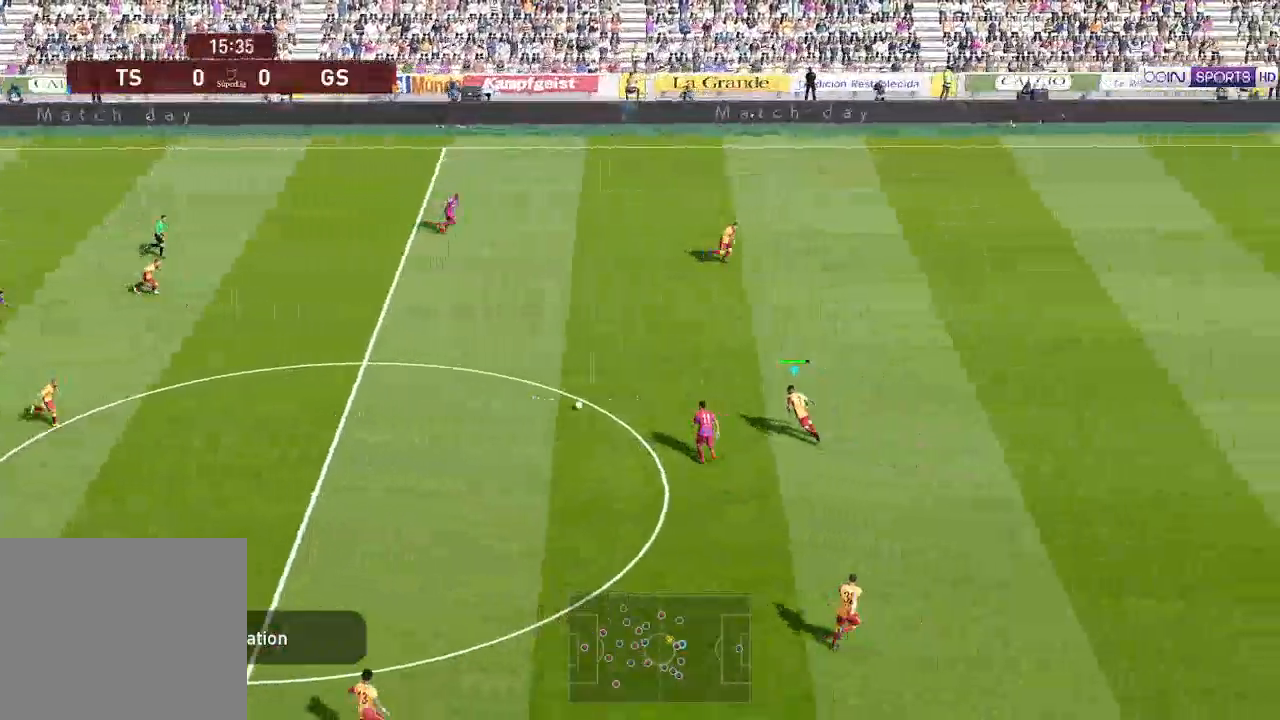
{"buttons": ["R1", "DPAD_UP", "DPAD_LEFT"], "left_stick": "center", "right_stick": "center", "events": [[167, "A", "down"], [233, "A", "up"]]}
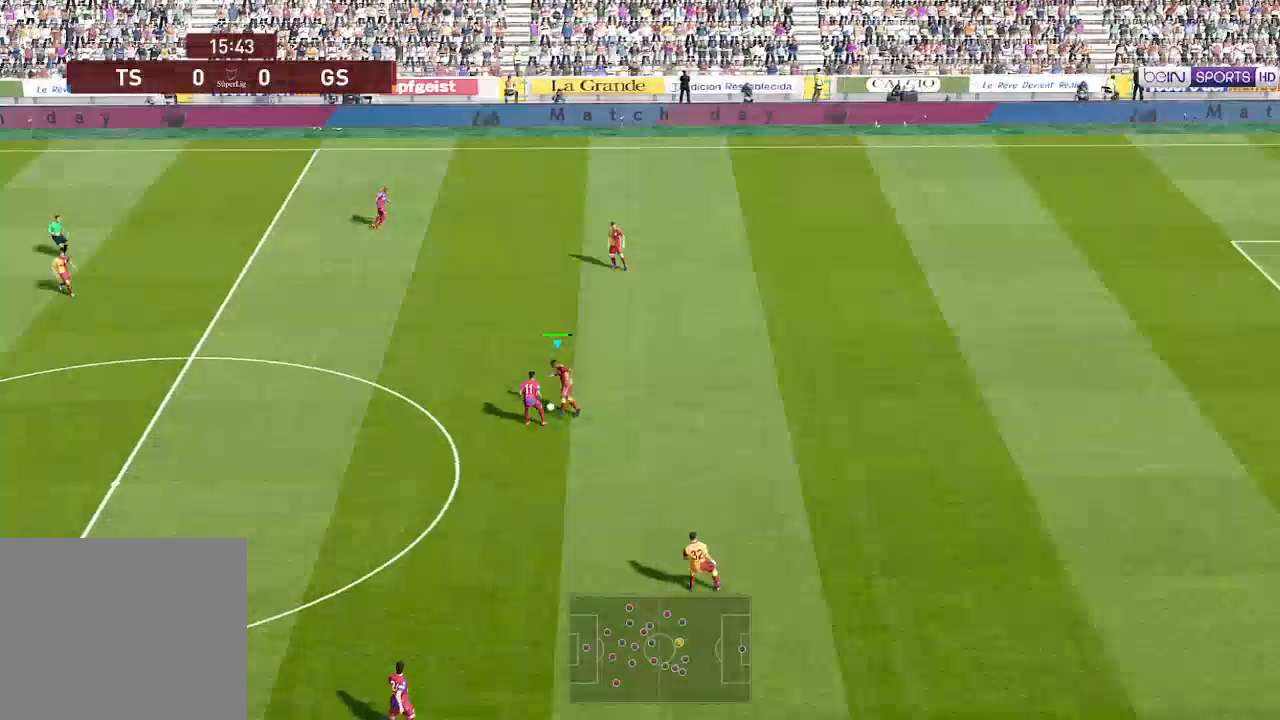
{"buttons": ["DPAD_UP", "DPAD_LEFT"], "left_stick": "center", "right_stick": "center", "events": [[467, "R1", "up"]]}
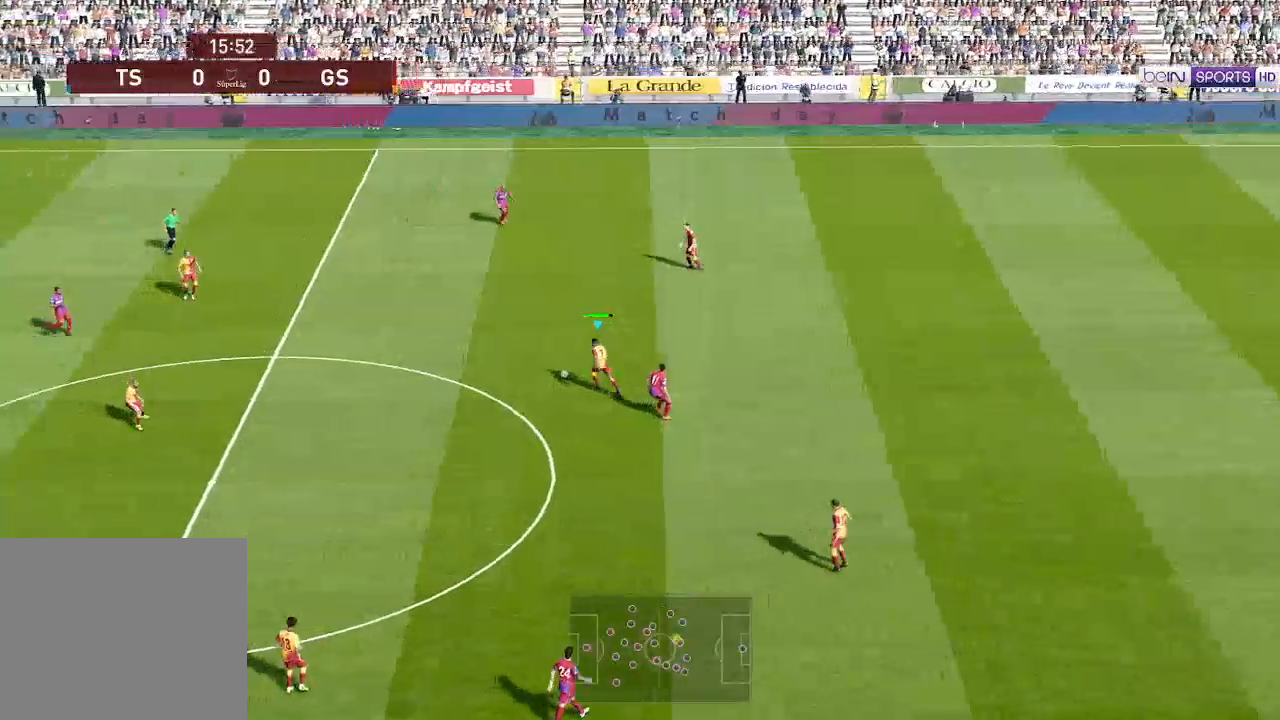
{"buttons": ["A", "DPAD_LEFT"], "left_stick": "center", "right_stick": "center", "events": [[33, "DPAD_UP", "up"], [500, "A", "down"]]}
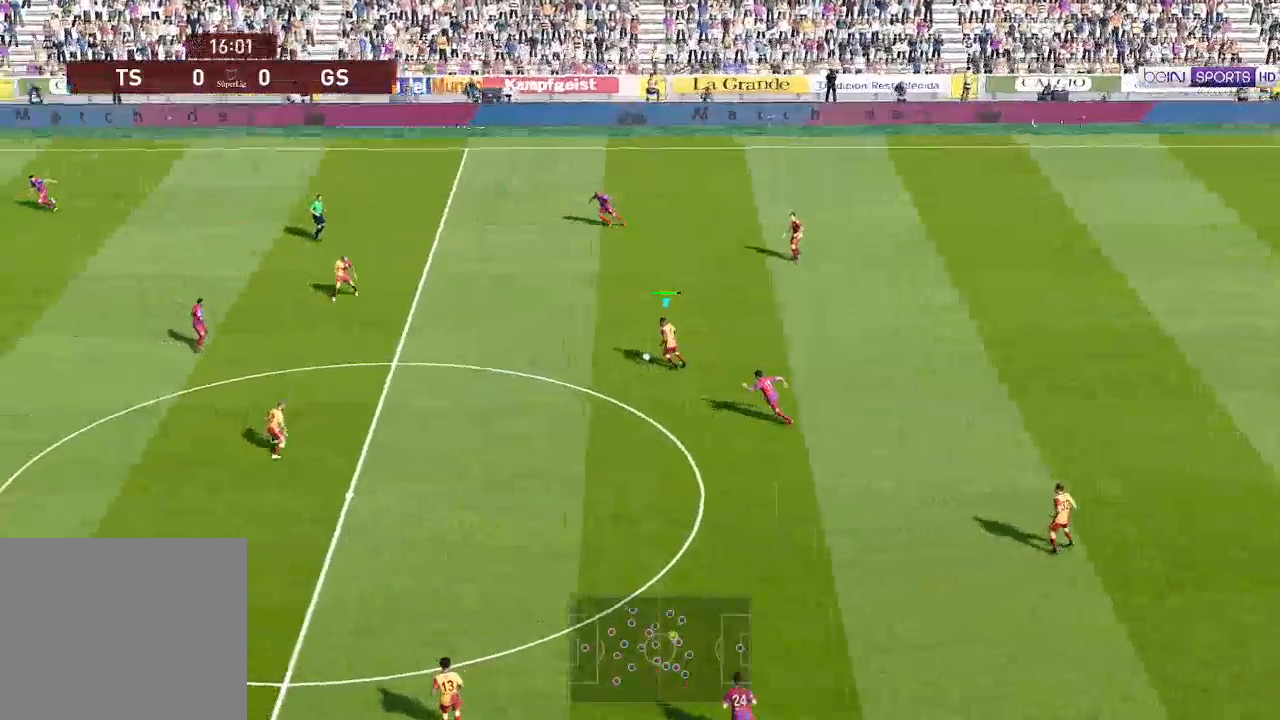
{"buttons": ["DPAD_DOWN", "DPAD_LEFT"], "left_stick": "center", "right_stick": "center", "events": [[100, "A", "up"], [133, "DPAD_DOWN", "down"]]}
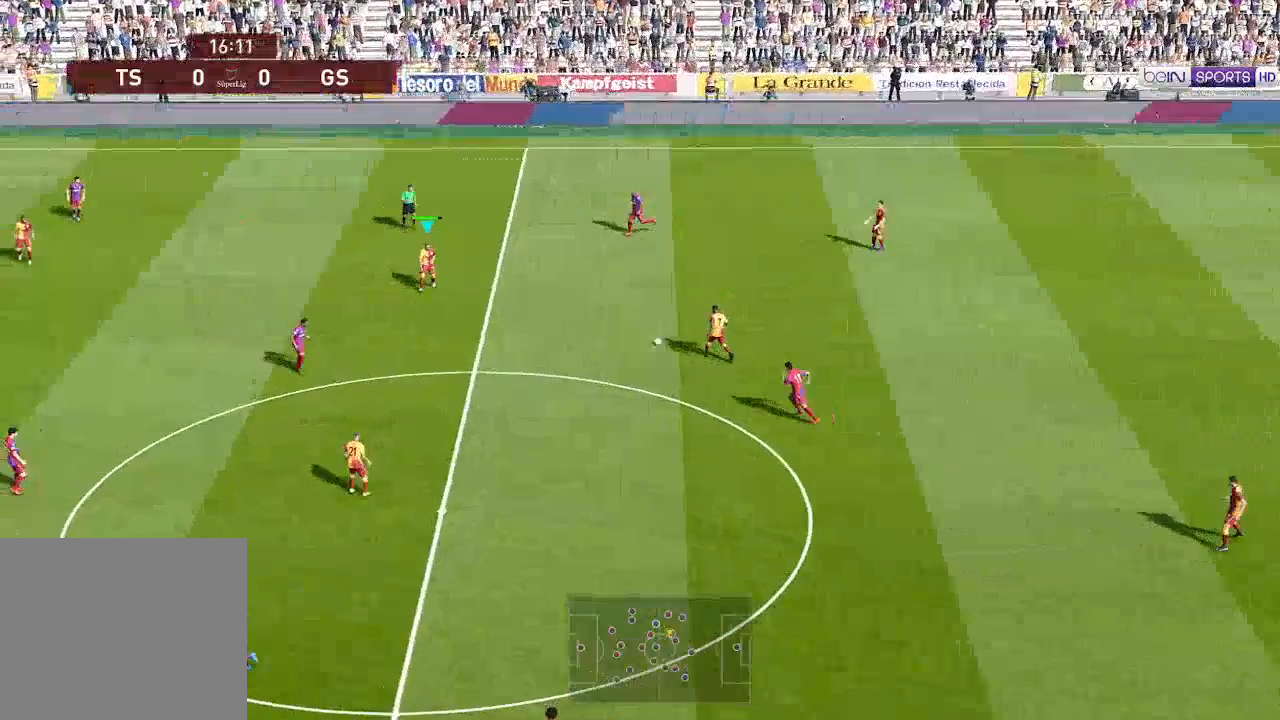
{"buttons": ["DPAD_DOWN"], "left_stick": "center", "right_stick": "center", "events": [[300, "DPAD_LEFT", "up"]]}
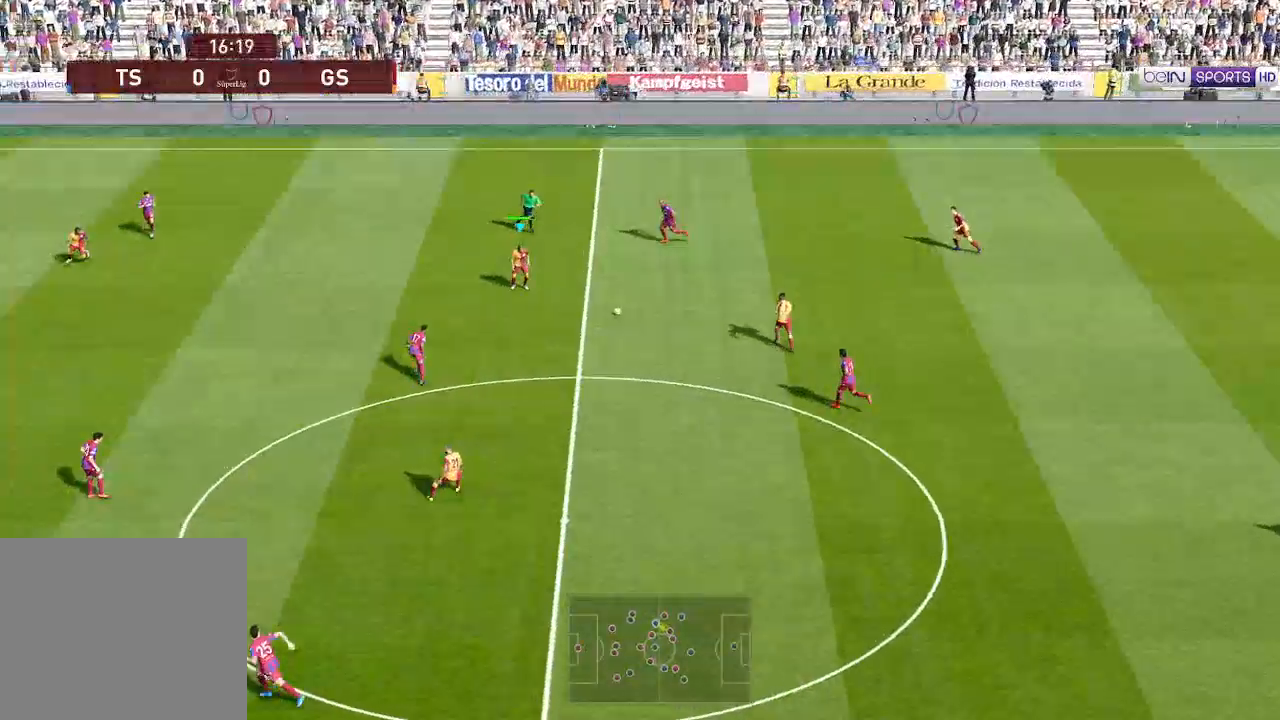
{"buttons": ["DPAD_DOWN"], "left_stick": "center", "right_stick": "center", "events": [[133, "Y", "down"], [200, "Y", "up"]]}
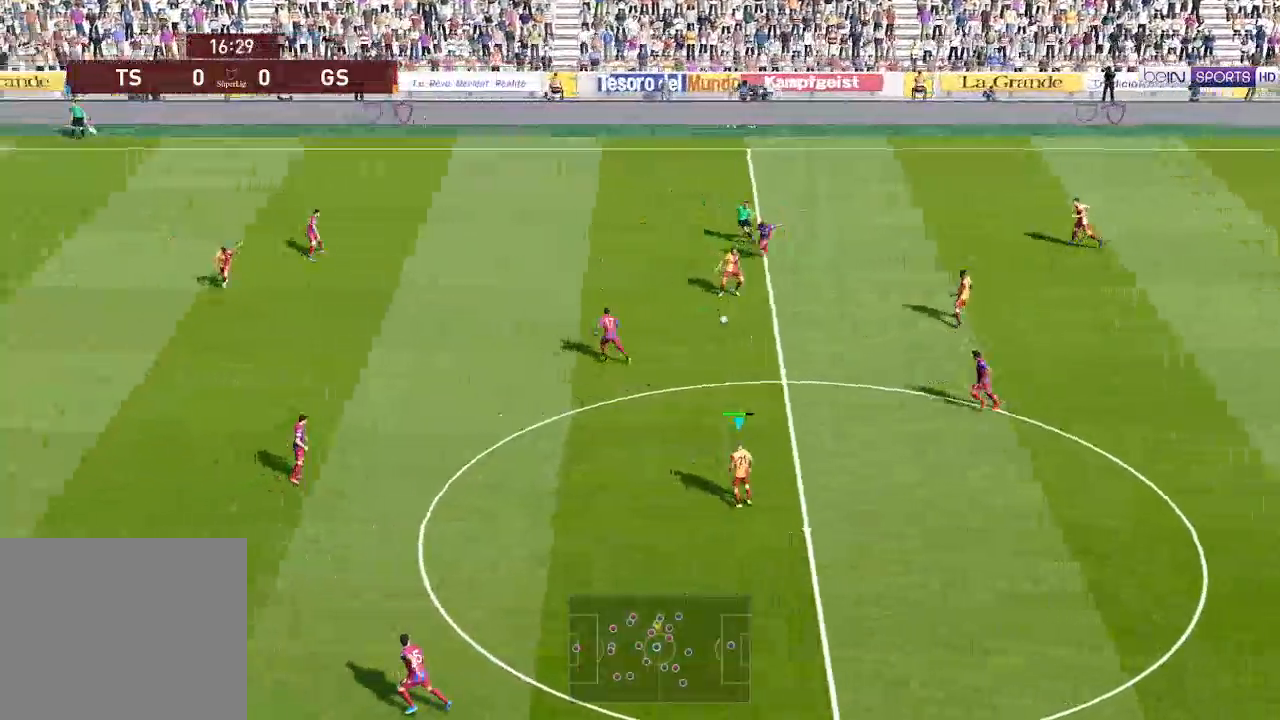
{"buttons": ["DPAD_LEFT"], "left_stick": "center", "right_stick": "center", "events": [[67, "DPAD_LEFT", "down"], [100, "DPAD_DOWN", "up"]]}
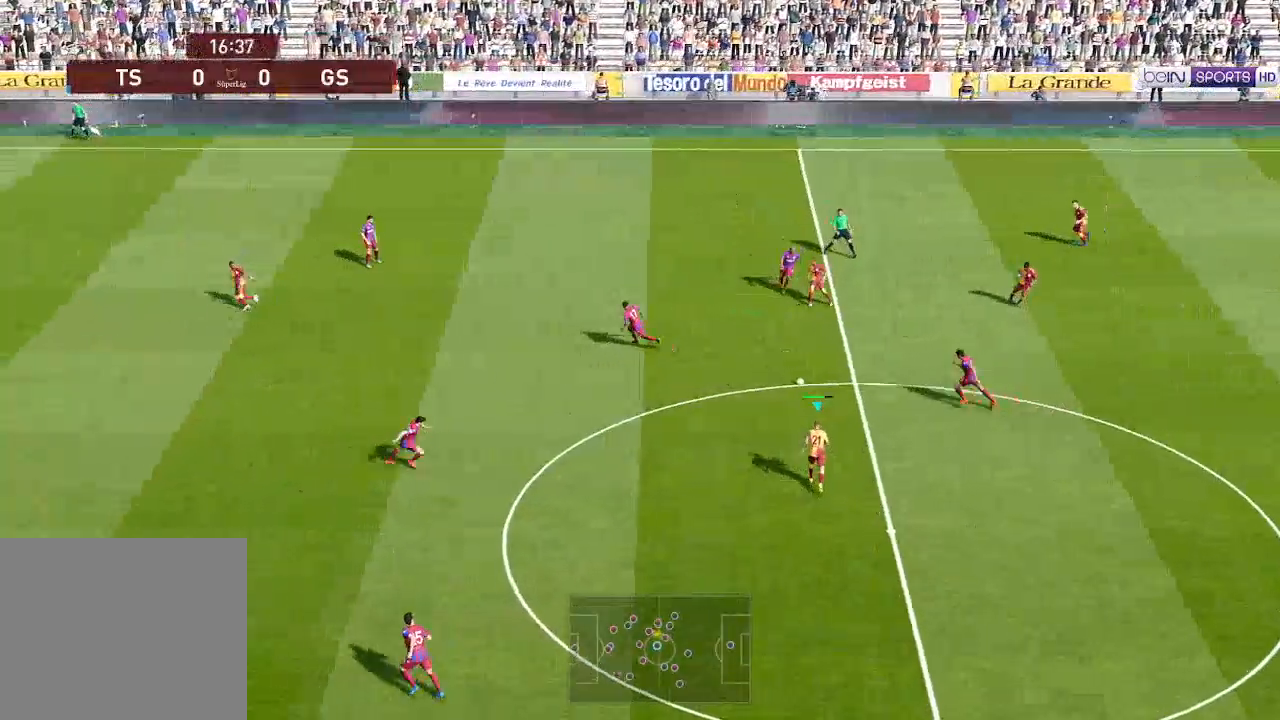
{"buttons": ["DPAD_LEFT"], "left_stick": "center", "right_stick": "center", "events": []}
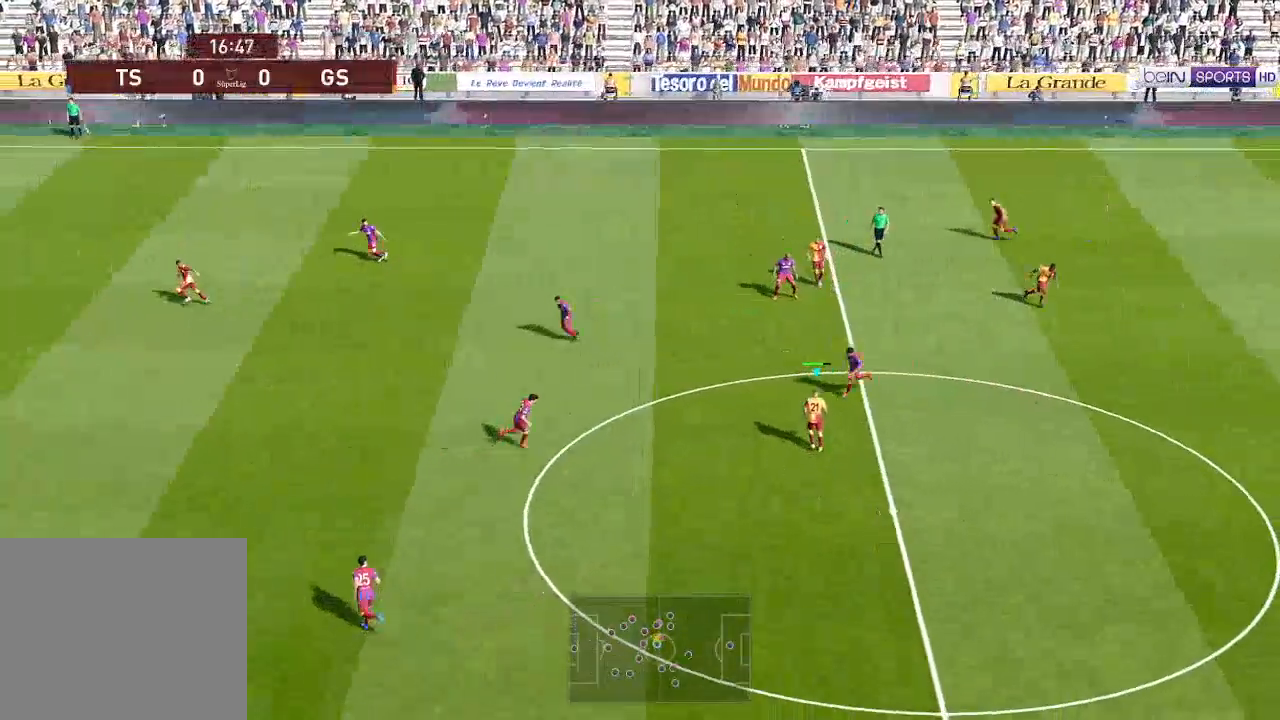
{"buttons": ["R1", "DPAD_DOWN"], "left_stick": "center", "right_stick": "center", "events": [[400, "DPAD_DOWN", "down"], [500, "DPAD_LEFT", "up"], [500, "R1", "down"]]}
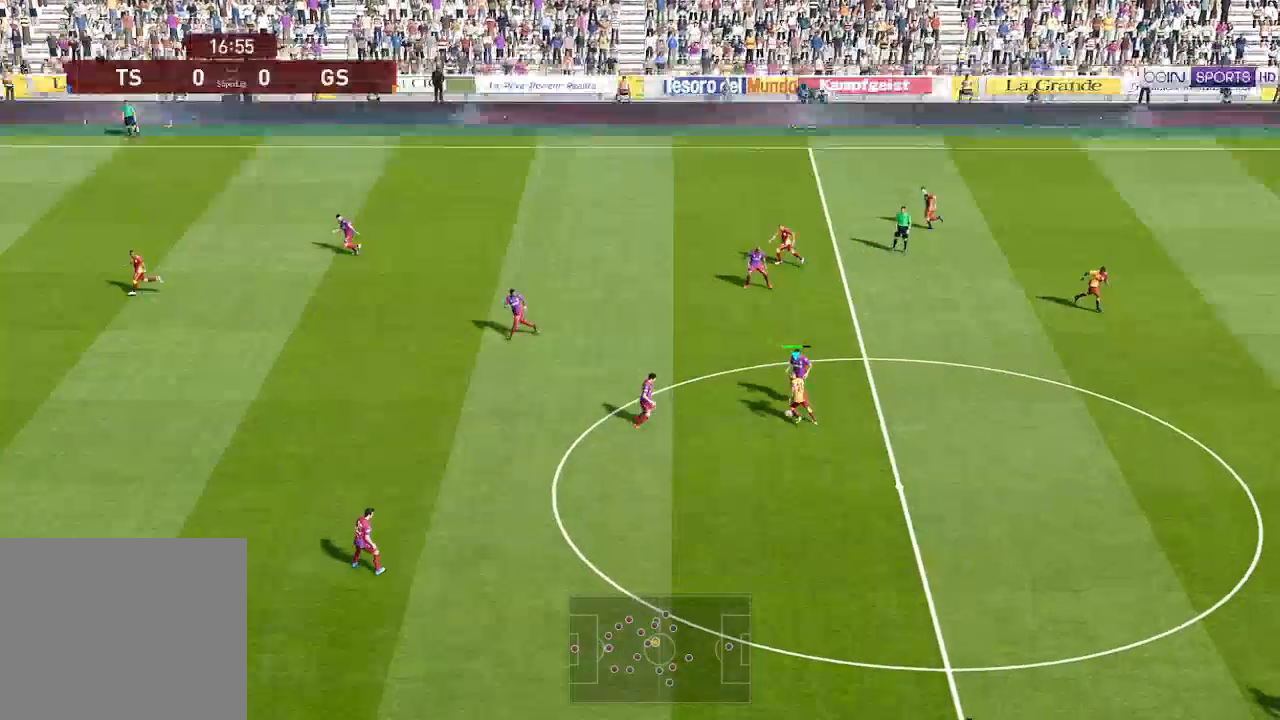
{"buttons": ["R1", "DPAD_DOWN"], "left_stick": "center", "right_stick": "center", "events": []}